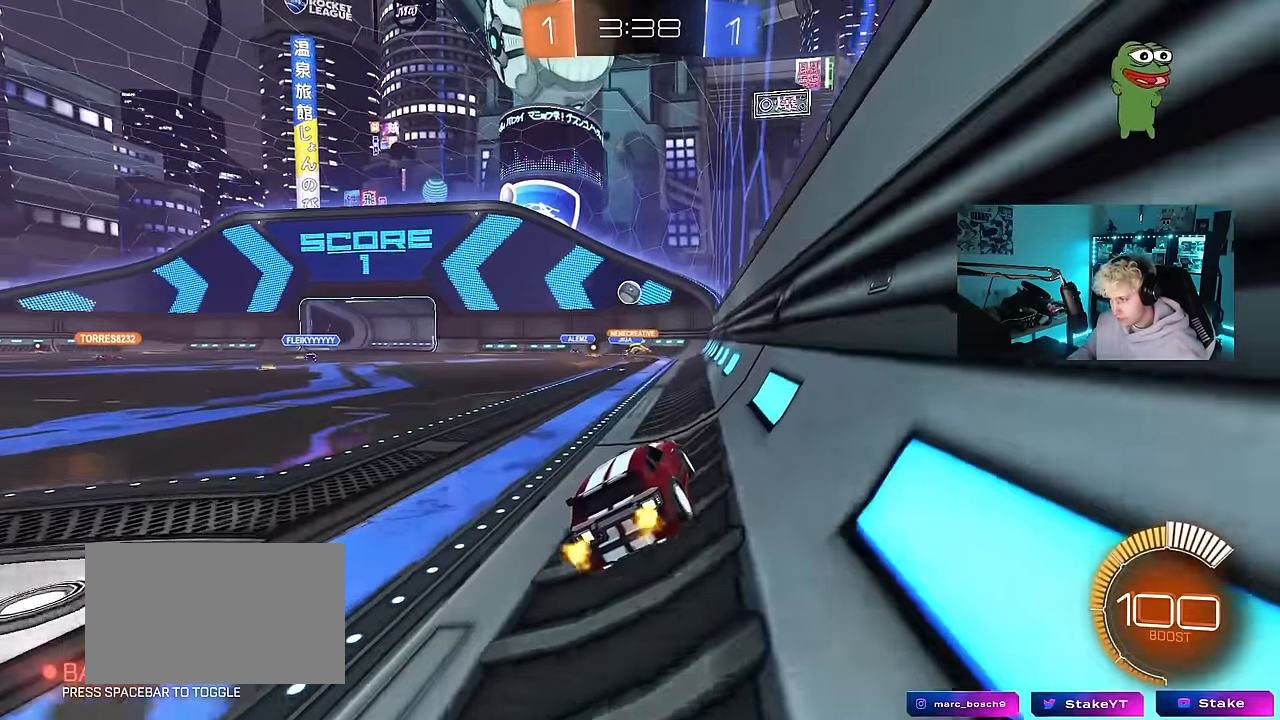
Gameplay with keyboard and mouse; each line is a JSON object with the keys and mouse buttons held at the frame after it. "events" lists presses ("down") and releases ("up") of "1", "2", "3", "4", "5", "a", "alt", "c", "caps_lock", "ctrl", "d", "e", "f", "g", "q", "r", "s", "shift", "space", "t", "tab", "v", "w", "x", "z", "mouse_left", "mouse_wheel" and "mouse_right" between this image and that frame as [ms after this image, input, new state], when the widget could be followed in between. "mouse_left", "mouse_wheel", "mouse_right" = the "left", "wheel", "right" buttons of the "mouse" list. No other keys are recorded. "wheel" means that the mouse wheel is clicked or scrolled. Mouse movement is not recorded.
{"keys": ["d"], "mouse": [], "events": [[50, "w", "up"], [250, "s", "down"], [333, "s", "up"], [483, "d", "down"]]}
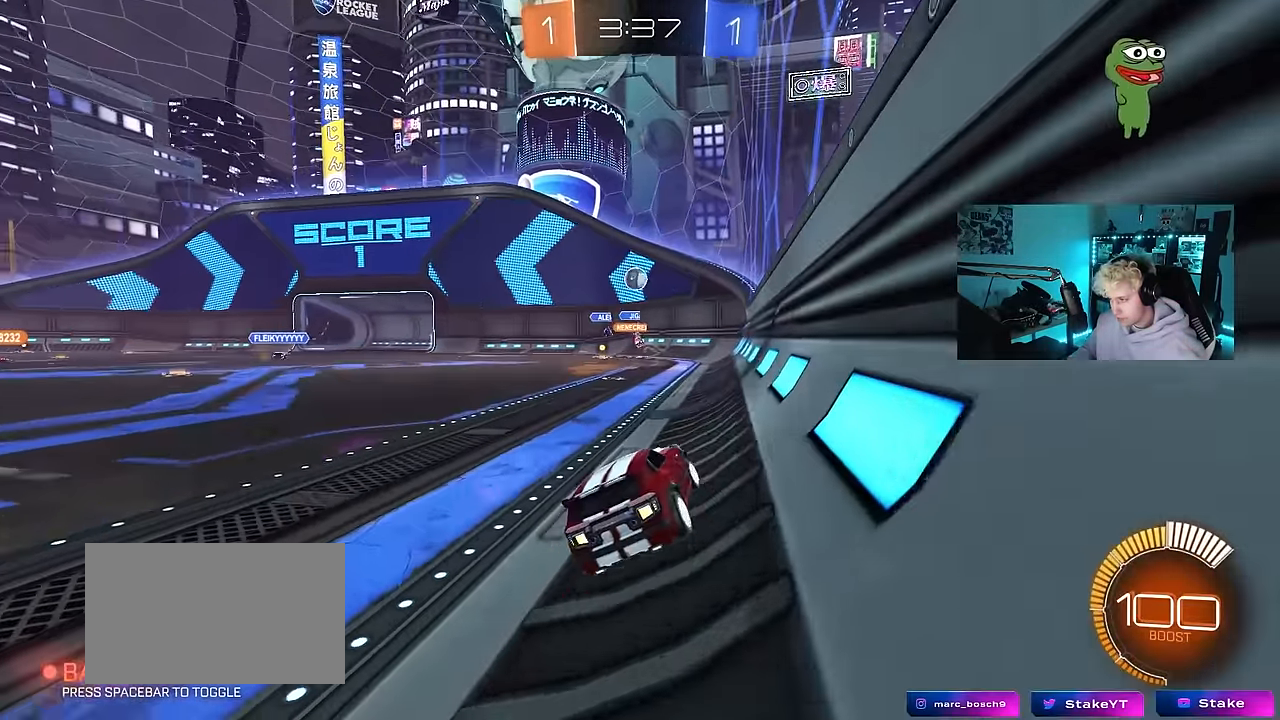
{"keys": ["a", "w"], "mouse": [], "events": [[33, "w", "down"], [217, "a", "down"], [217, "d", "up"], [267, "shift", "down"], [400, "shift", "up"]]}
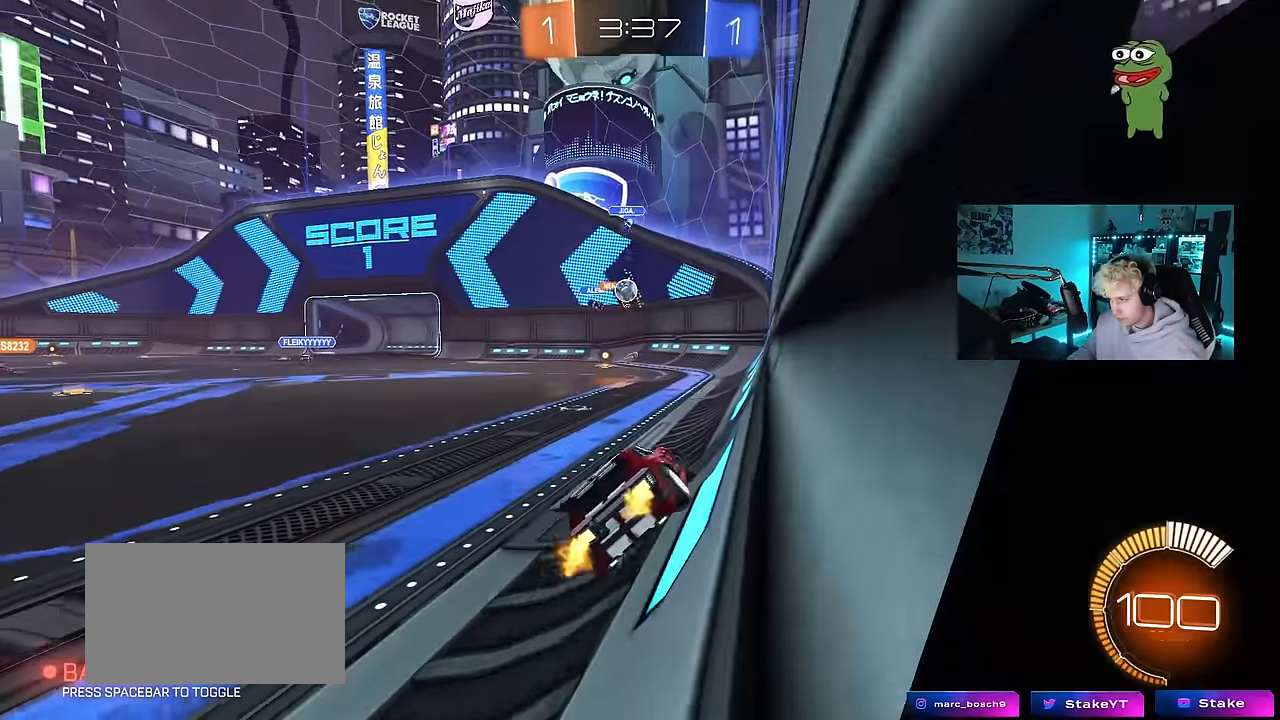
{"keys": ["w"], "mouse": ["left"], "events": [[133, "a", "up"], [233, "d", "down"], [283, "mouse_left", "down"], [317, "d", "up"]]}
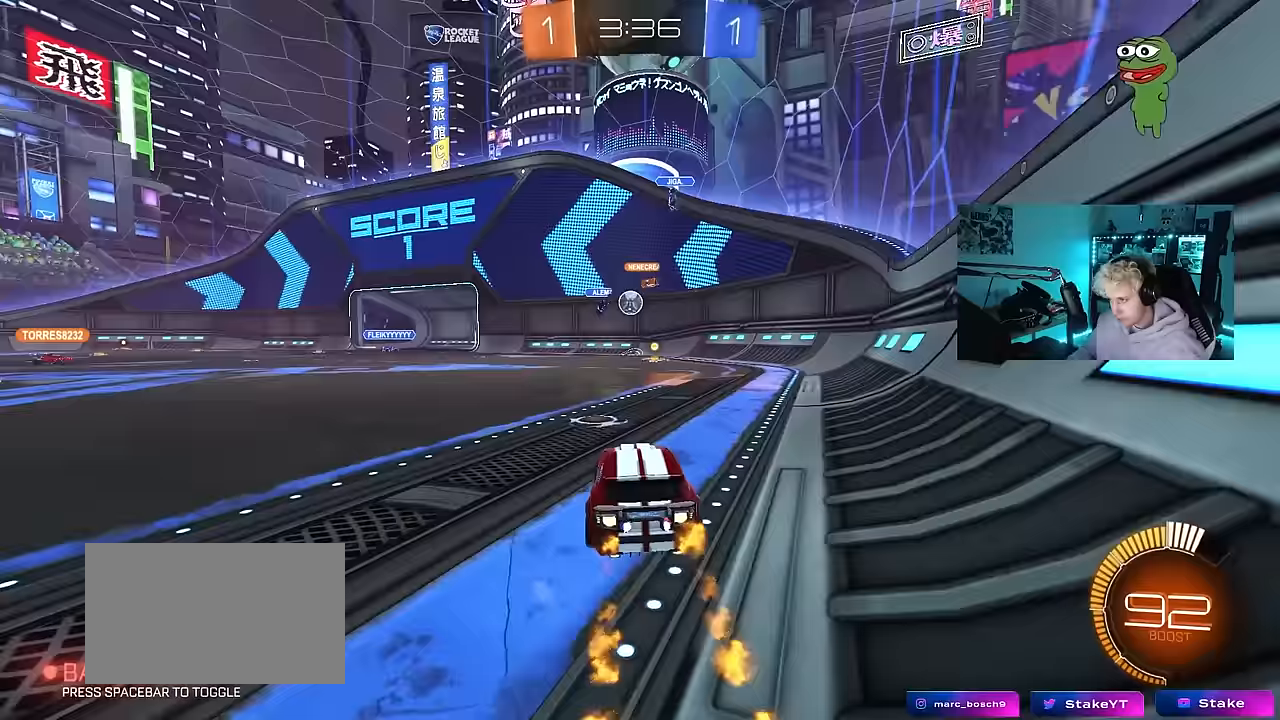
{"keys": ["a", "w"], "mouse": [], "events": [[233, "mouse_left", "up"], [383, "d", "down"], [483, "a", "down"], [483, "d", "up"]]}
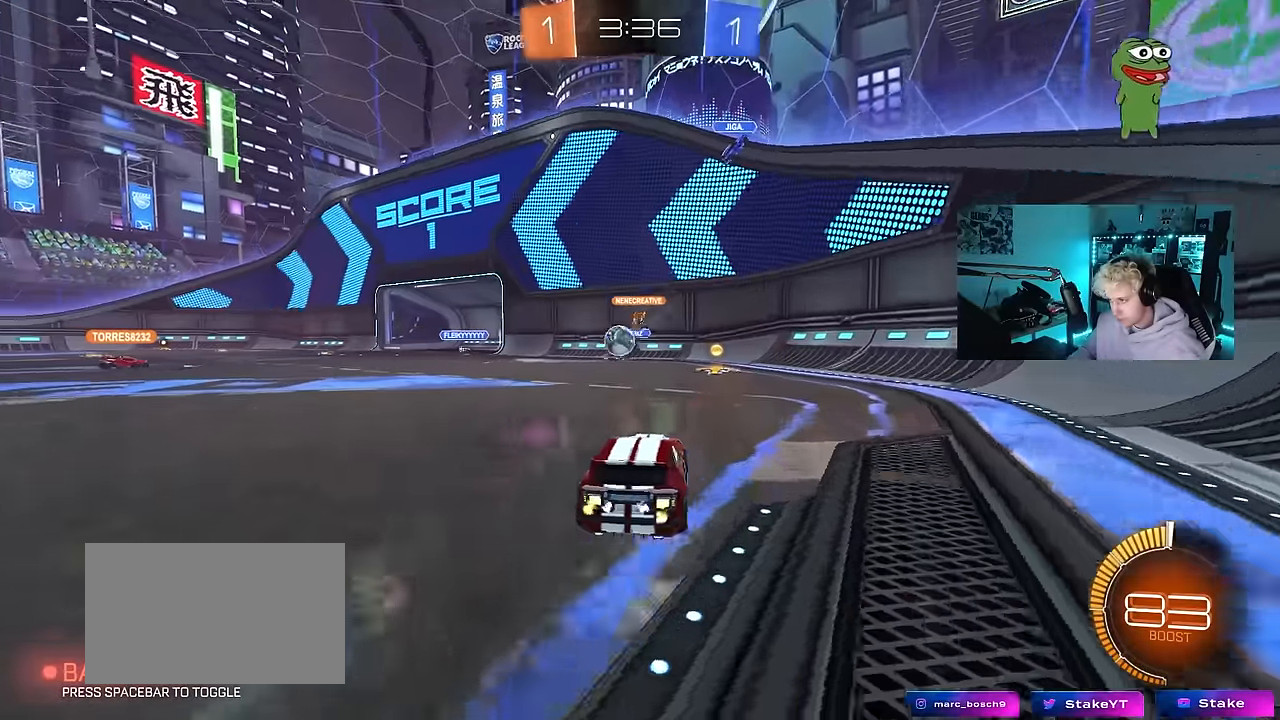
{"keys": ["a", "w"], "mouse": ["left"], "events": [[167, "shift", "down"], [267, "shift", "up"], [350, "mouse_left", "down"]]}
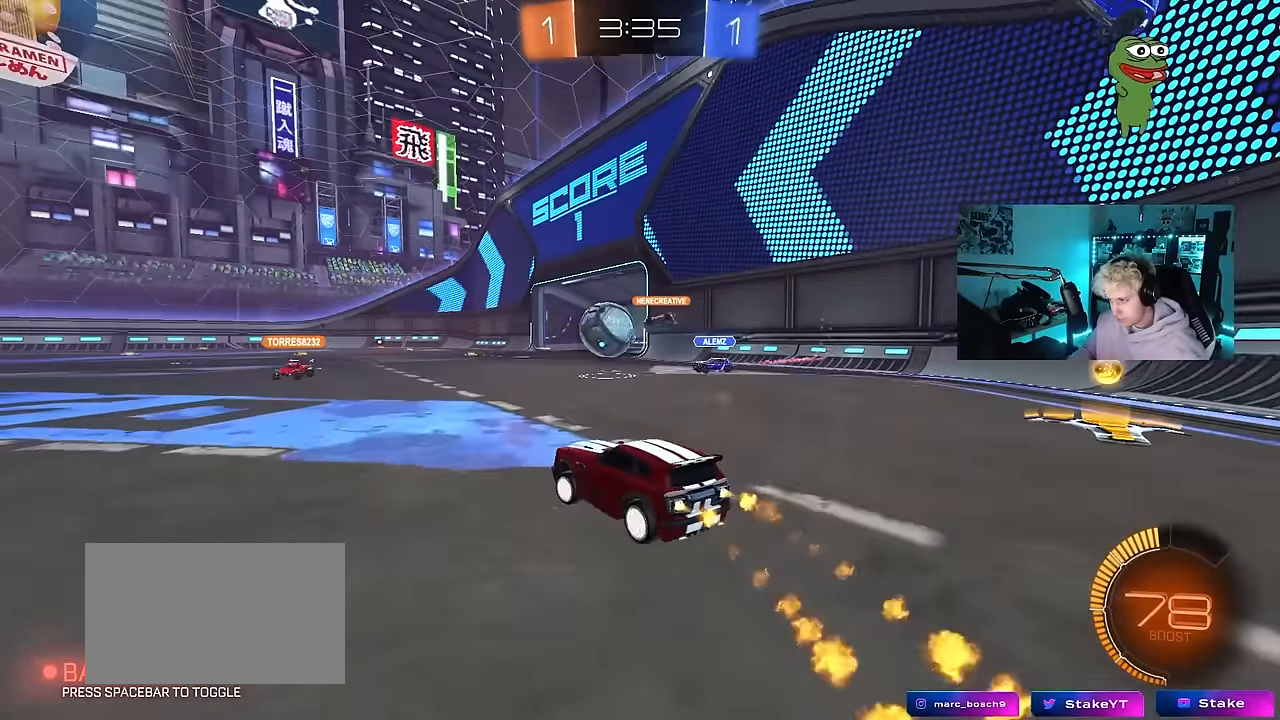
{"keys": ["a", "w"], "mouse": [], "events": [[467, "mouse_left", "up"]]}
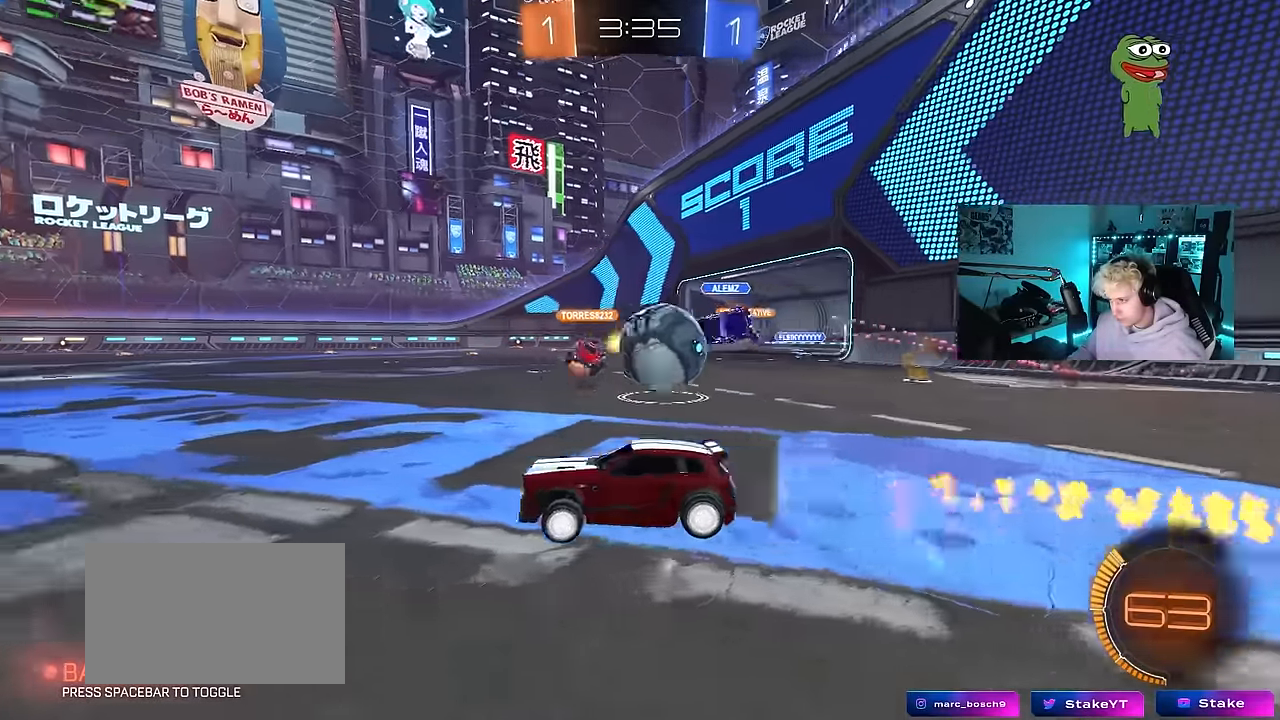
{"keys": ["a", "w"], "mouse": ["left"], "events": [[50, "a", "up"], [200, "a", "down"], [283, "shift", "down"], [383, "mouse_left", "down"], [383, "shift", "up"]]}
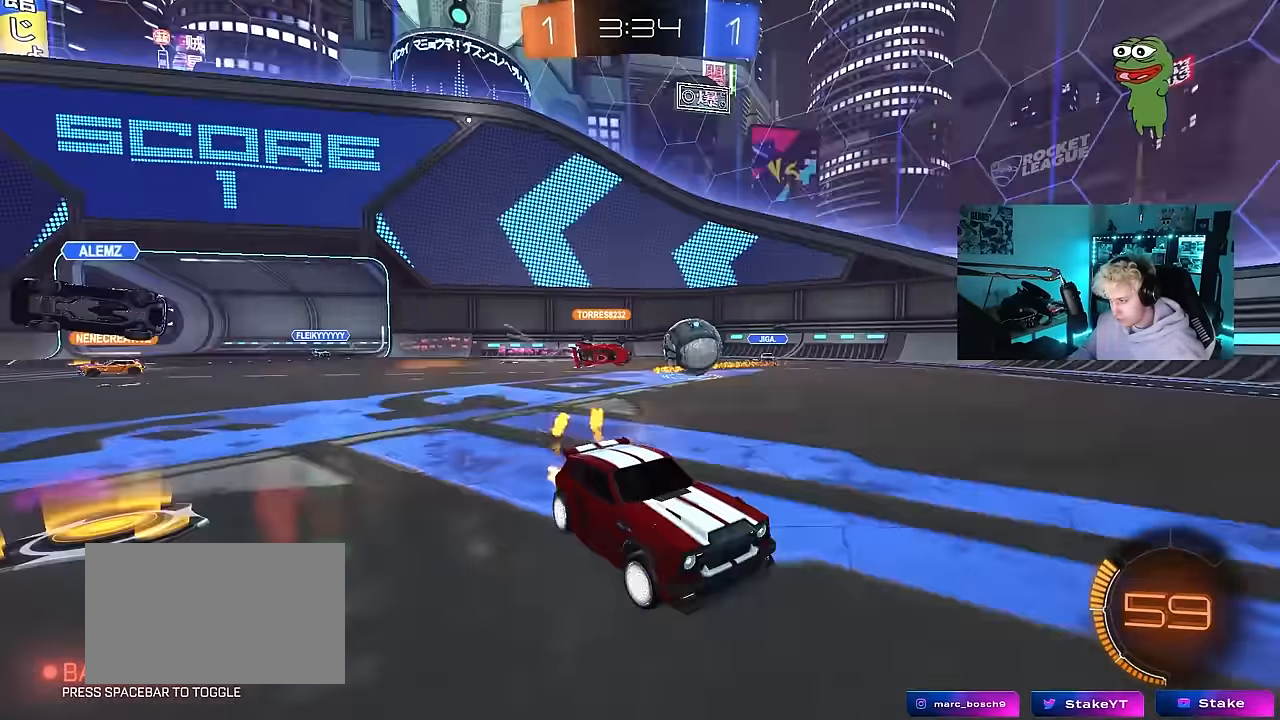
{"keys": ["d", "w"], "mouse": [], "events": [[267, "a", "up"], [400, "mouse_left", "up"], [500, "d", "down"]]}
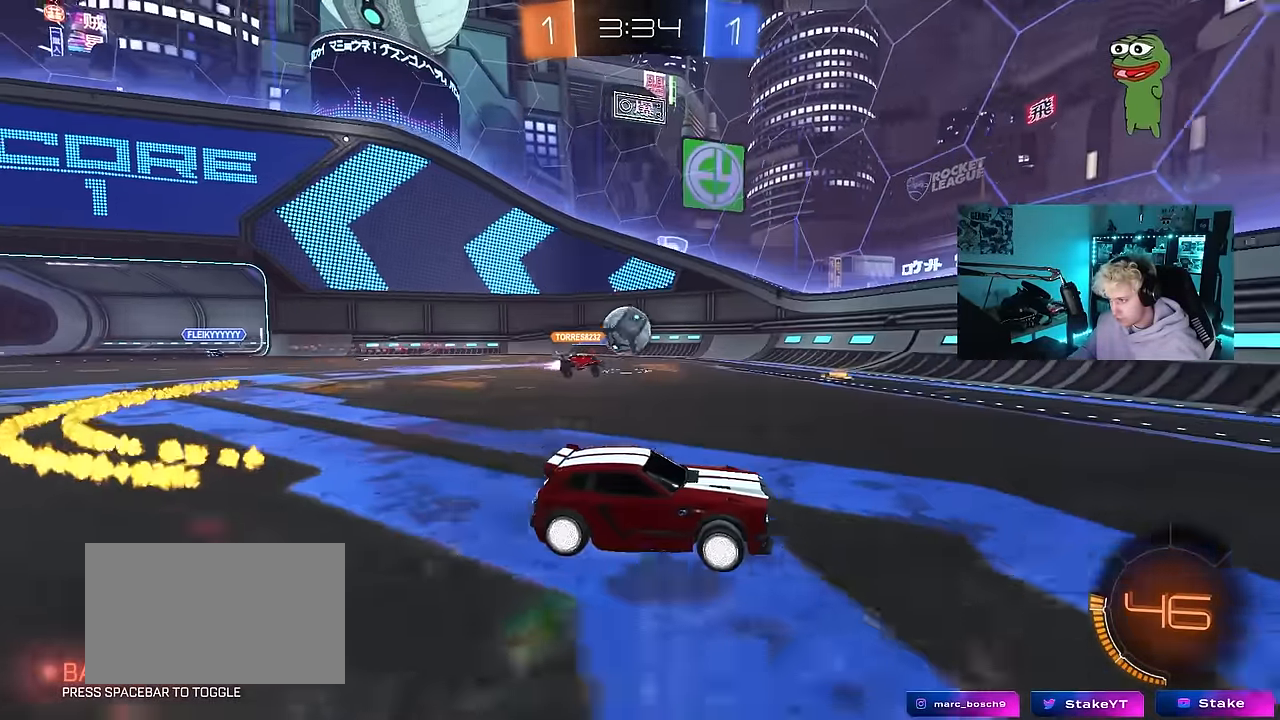
{"keys": ["w"], "mouse": [], "events": [[50, "mouse_left", "down"], [467, "d", "up"], [467, "mouse_left", "up"]]}
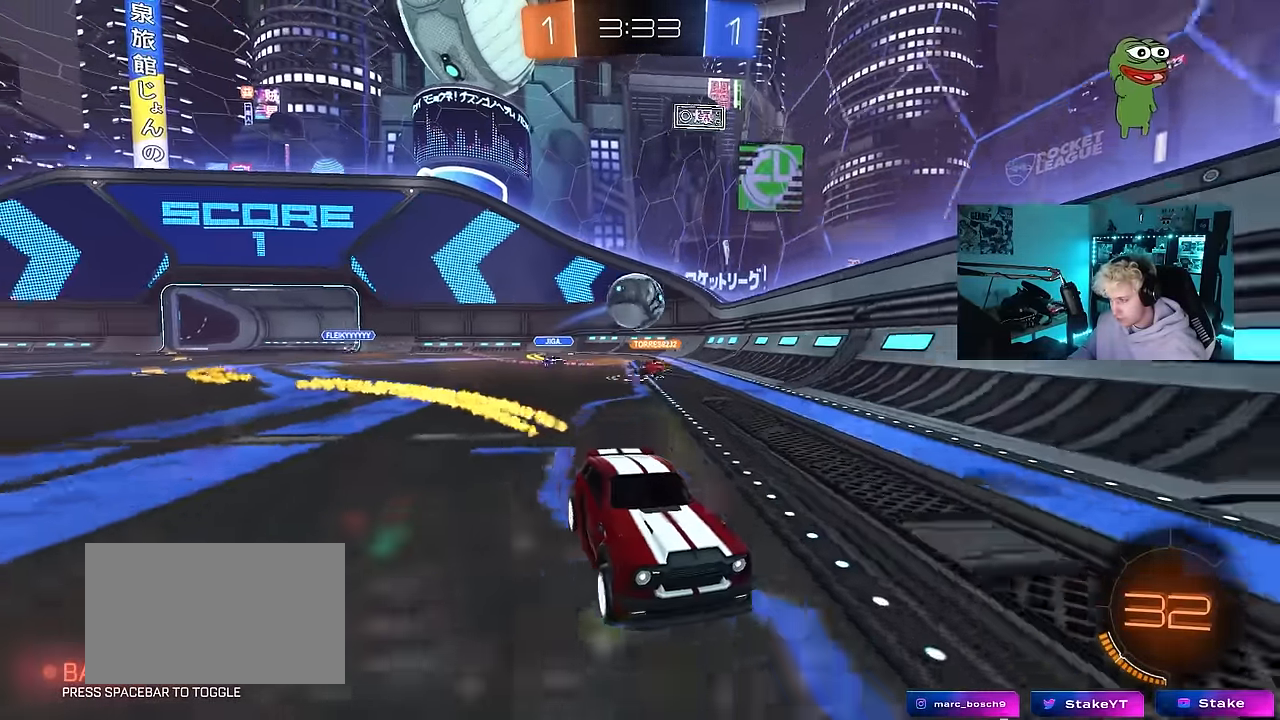
{"keys": ["w"], "mouse": [], "events": []}
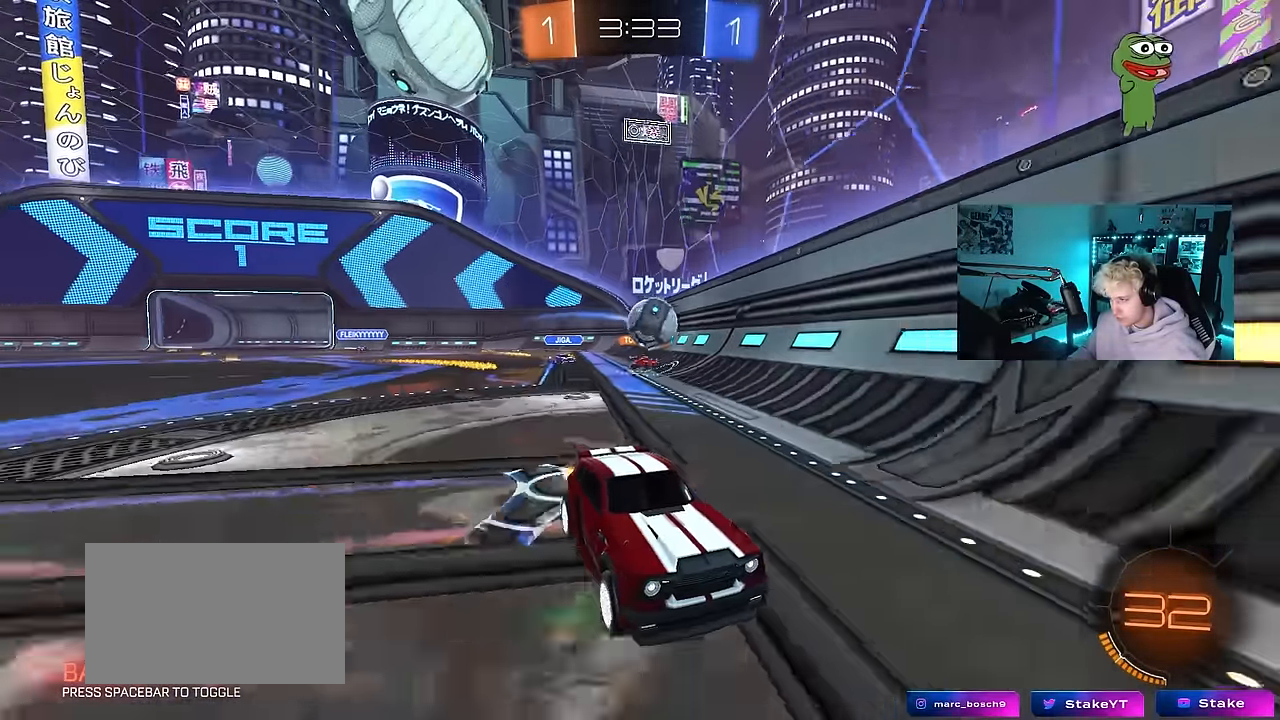
{"keys": ["d", "w"], "mouse": [], "events": [[33, "w", "up"], [217, "s", "down"], [267, "s", "up"], [400, "d", "down"], [500, "w", "down"]]}
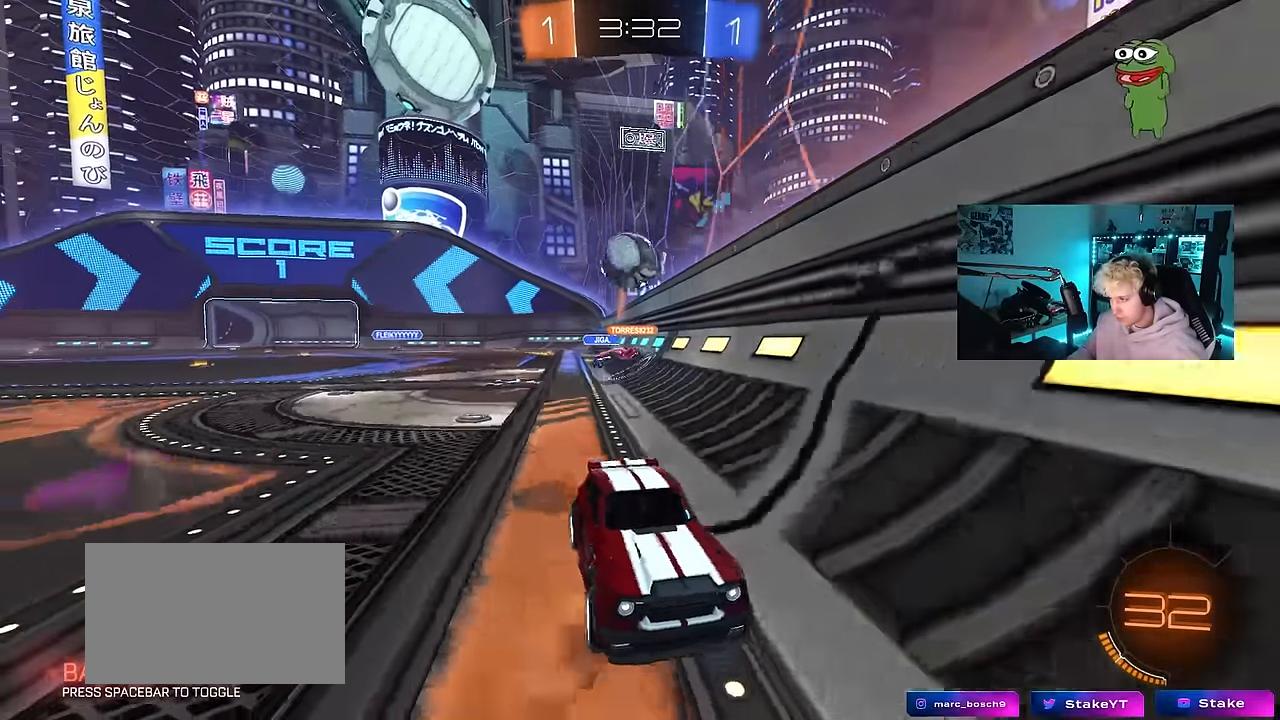
{"keys": ["s"], "mouse": [], "events": [[133, "d", "up"], [283, "a", "down"], [283, "w", "up"], [367, "s", "down"], [467, "a", "up"]]}
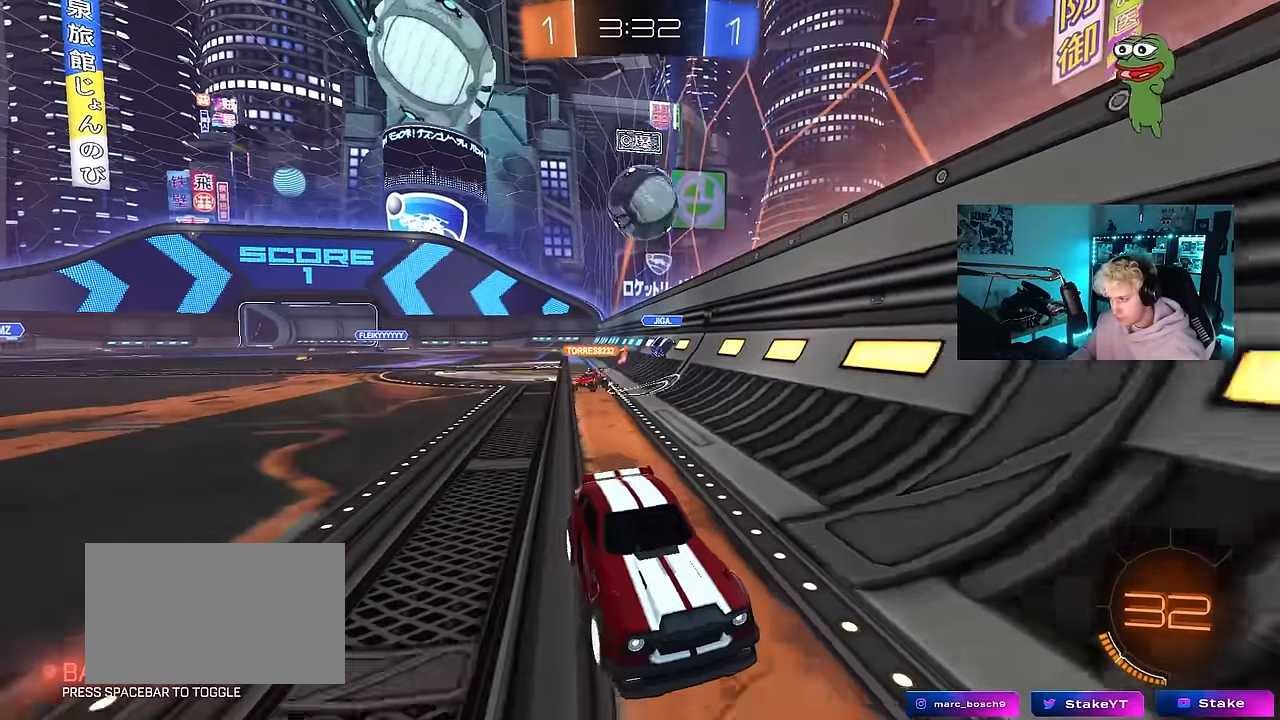
{"keys": ["a", "s"], "mouse": ["left", "right"], "events": [[17, "d", "down"], [50, "d", "up"], [50, "mouse_right", "down"], [150, "a", "down"], [200, "shift", "down"], [300, "mouse_right", "up"], [333, "a", "up"], [333, "mouse_left", "down"], [333, "mouse_right", "down"], [333, "s", "up"], [333, "shift", "up"], [433, "s", "down"], [483, "a", "down"]]}
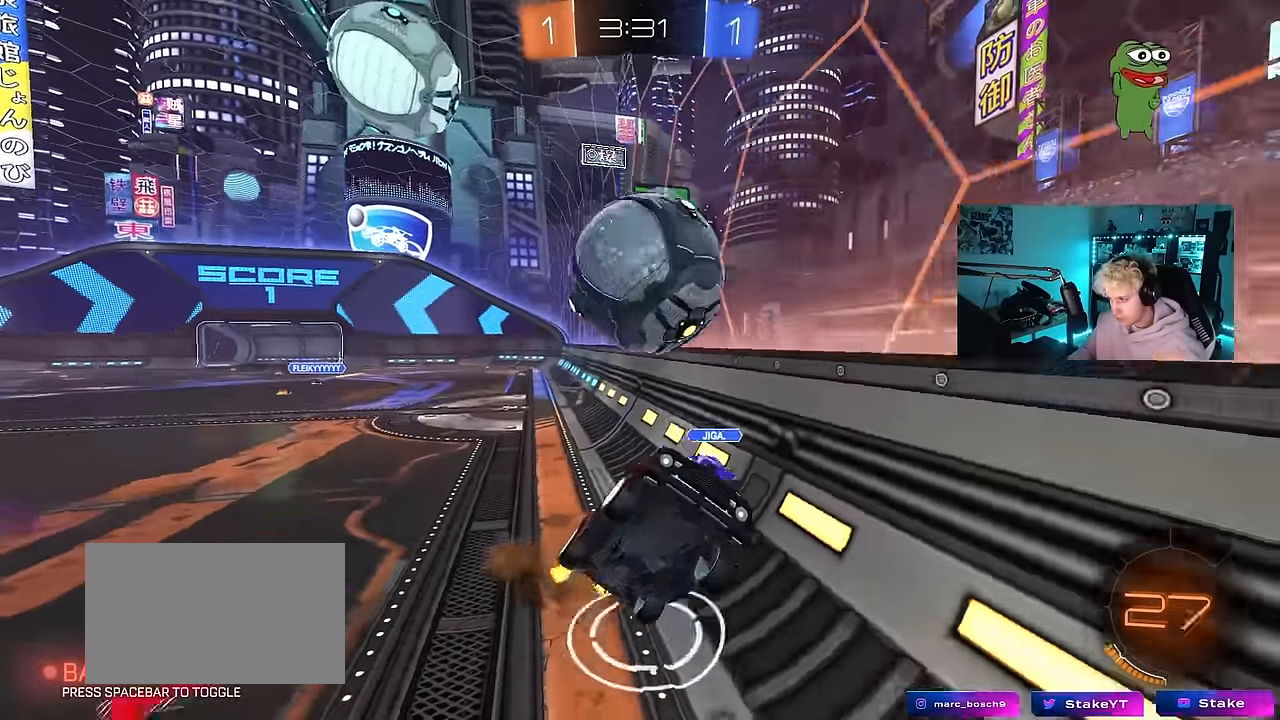
{"keys": [], "mouse": ["left"], "events": [[117, "mouse_left", "up"], [117, "mouse_right", "up"], [167, "mouse_left", "down"], [267, "shift", "down"], [400, "shift", "up"], [500, "a", "up"], [500, "s", "up"]]}
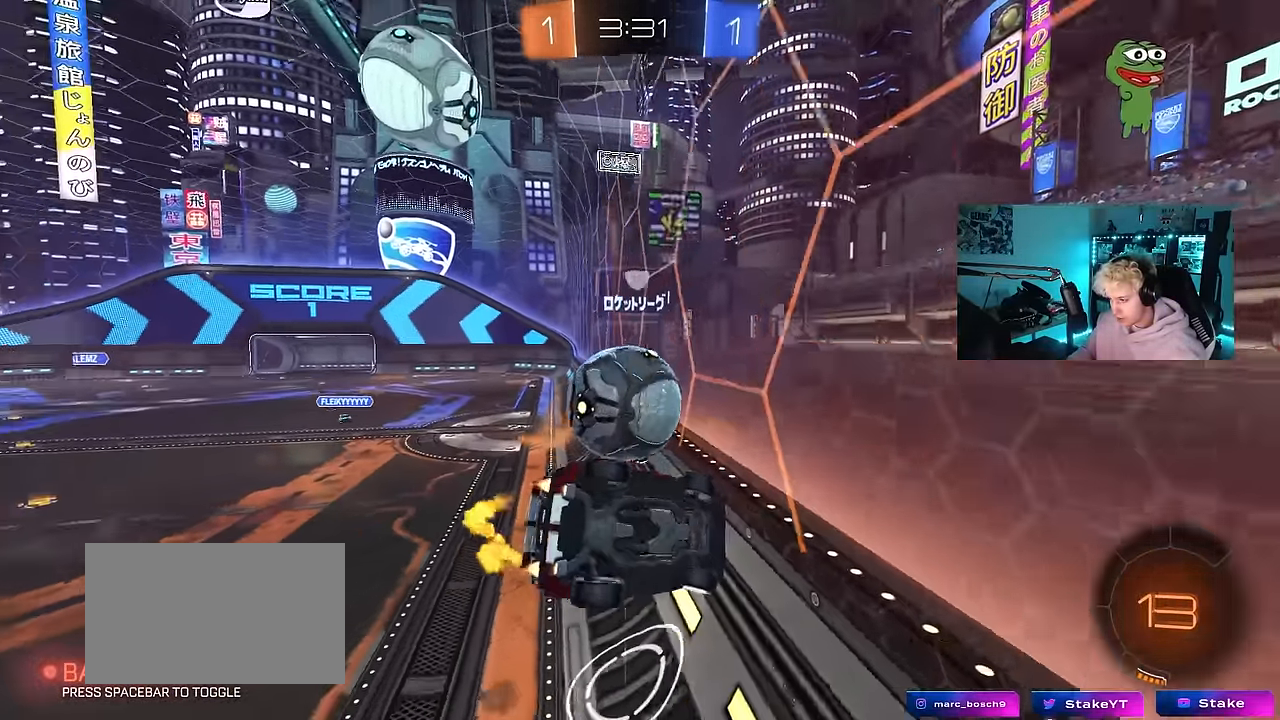
{"keys": ["d", "w"], "mouse": [], "events": [[33, "d", "down"], [133, "w", "down"], [283, "mouse_left", "up"]]}
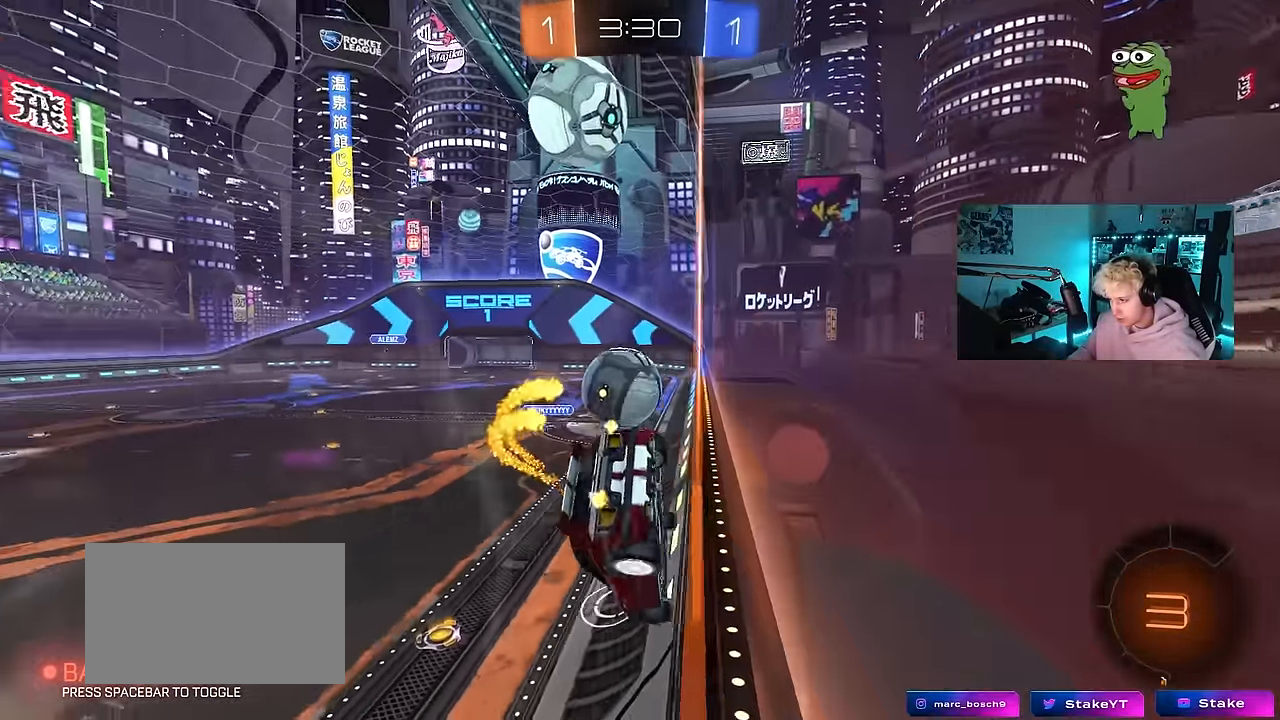
{"keys": ["a", "s", "shift"], "mouse": ["left", "right"], "events": [[200, "mouse_left", "down"], [333, "mouse_right", "down"], [333, "w", "up"], [383, "a", "down"], [383, "d", "up"], [383, "shift", "down"], [433, "s", "down"]]}
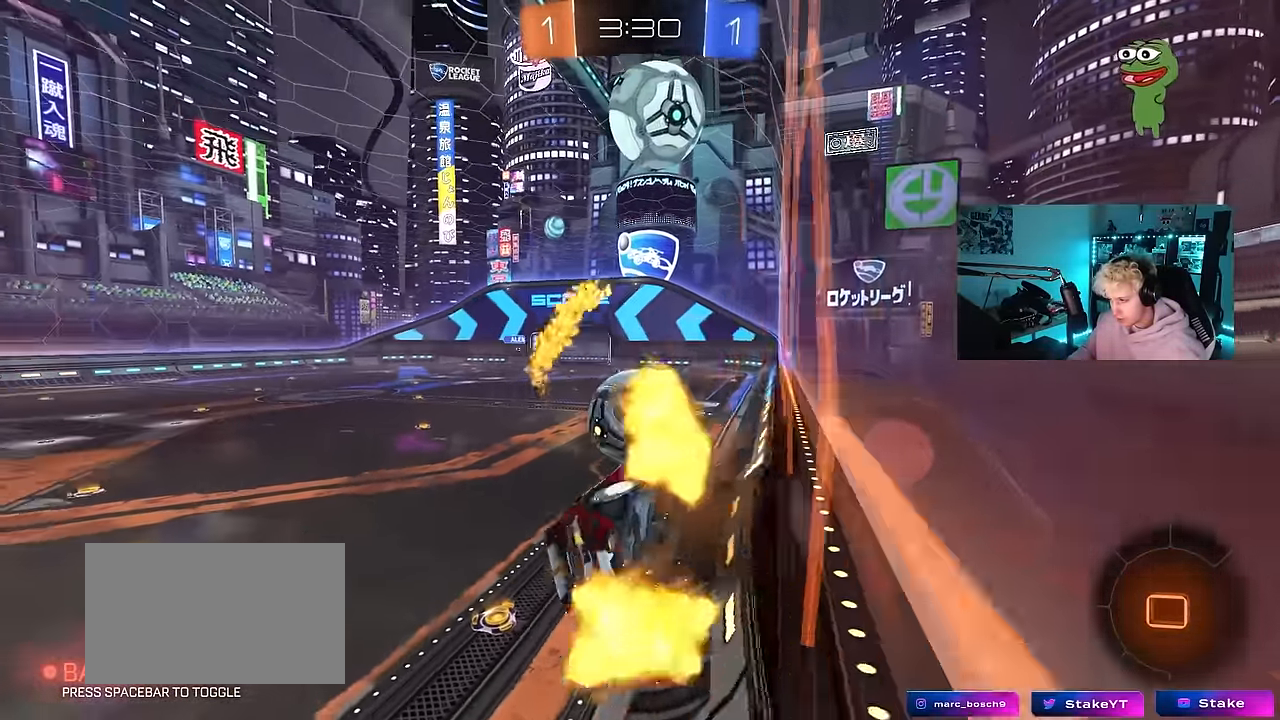
{"keys": ["d", "shift", "w"], "mouse": ["right"], "events": [[67, "mouse_right", "up"], [67, "shift", "up"], [167, "s", "up"], [300, "w", "down"], [350, "a", "up"], [350, "mouse_left", "up"], [400, "d", "down"], [450, "mouse_right", "down"], [450, "shift", "down"]]}
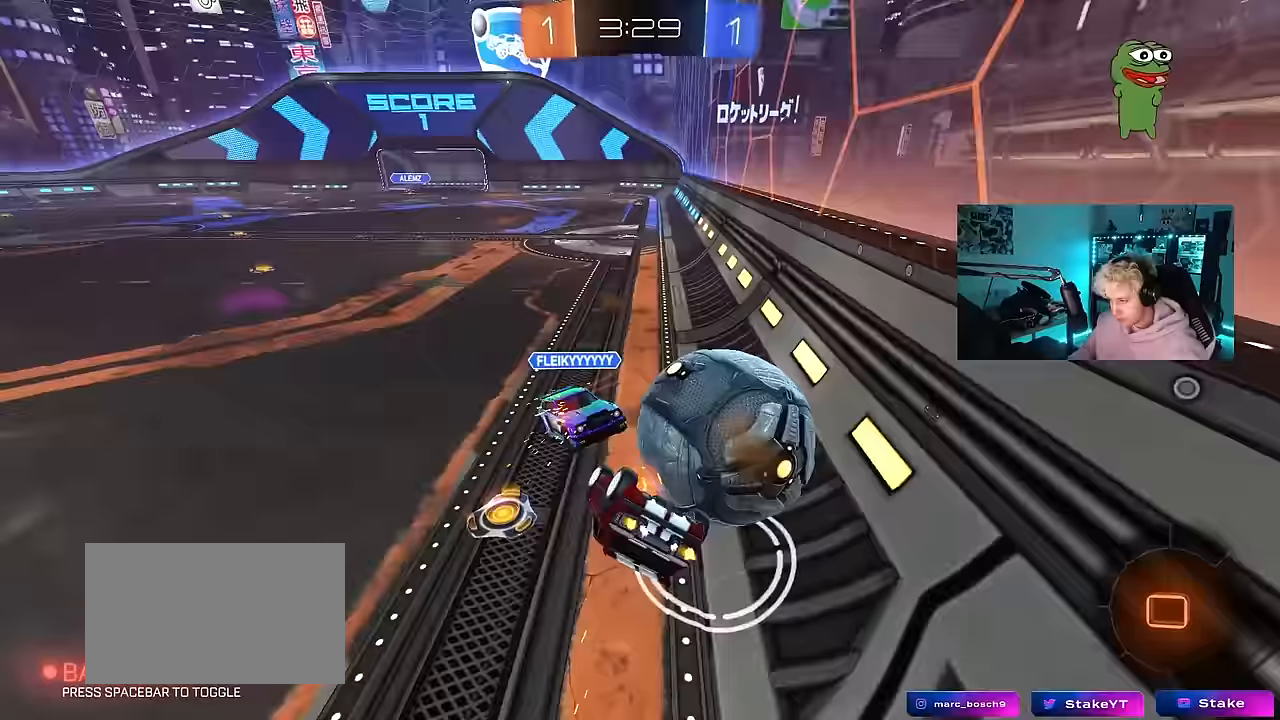
{"keys": ["a", "s"], "mouse": [], "events": [[133, "mouse_right", "up"], [283, "w", "up"], [367, "s", "down"], [417, "a", "down"], [417, "d", "up"], [467, "shift", "up"]]}
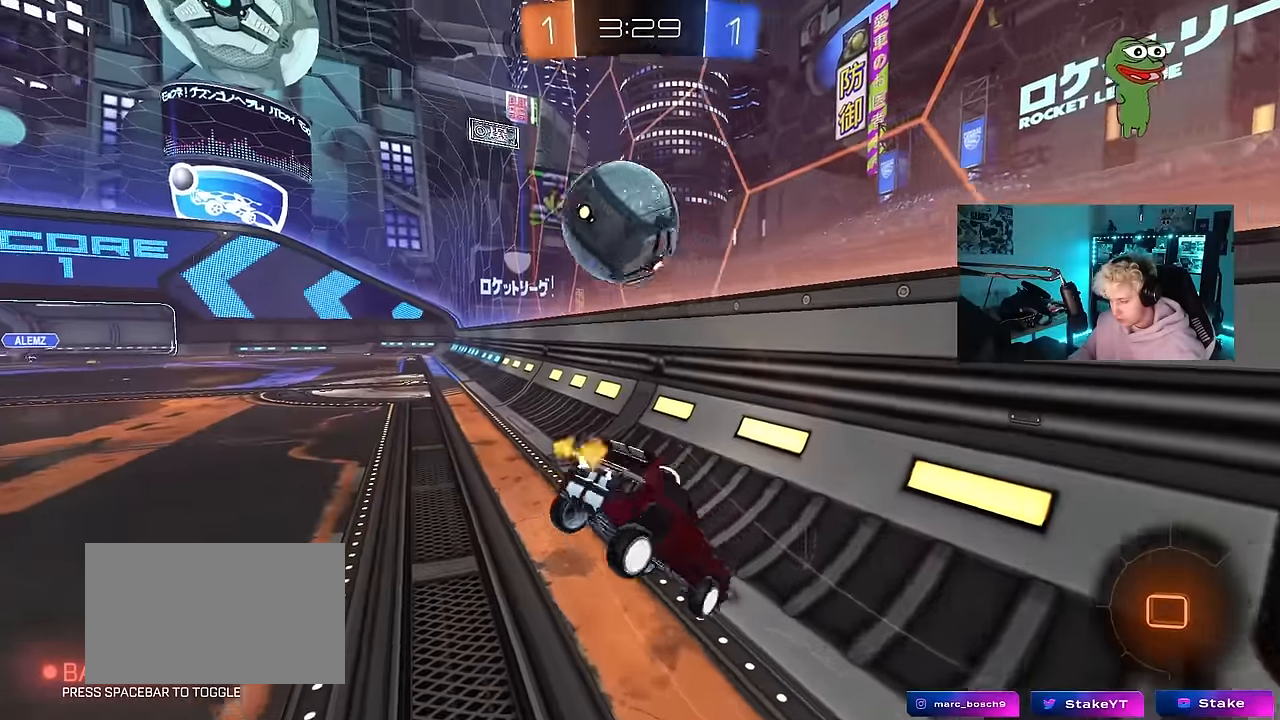
{"keys": ["a", "shift"], "mouse": [], "events": [[67, "shift", "down"], [250, "shift", "up"], [433, "s", "up"], [433, "shift", "down"]]}
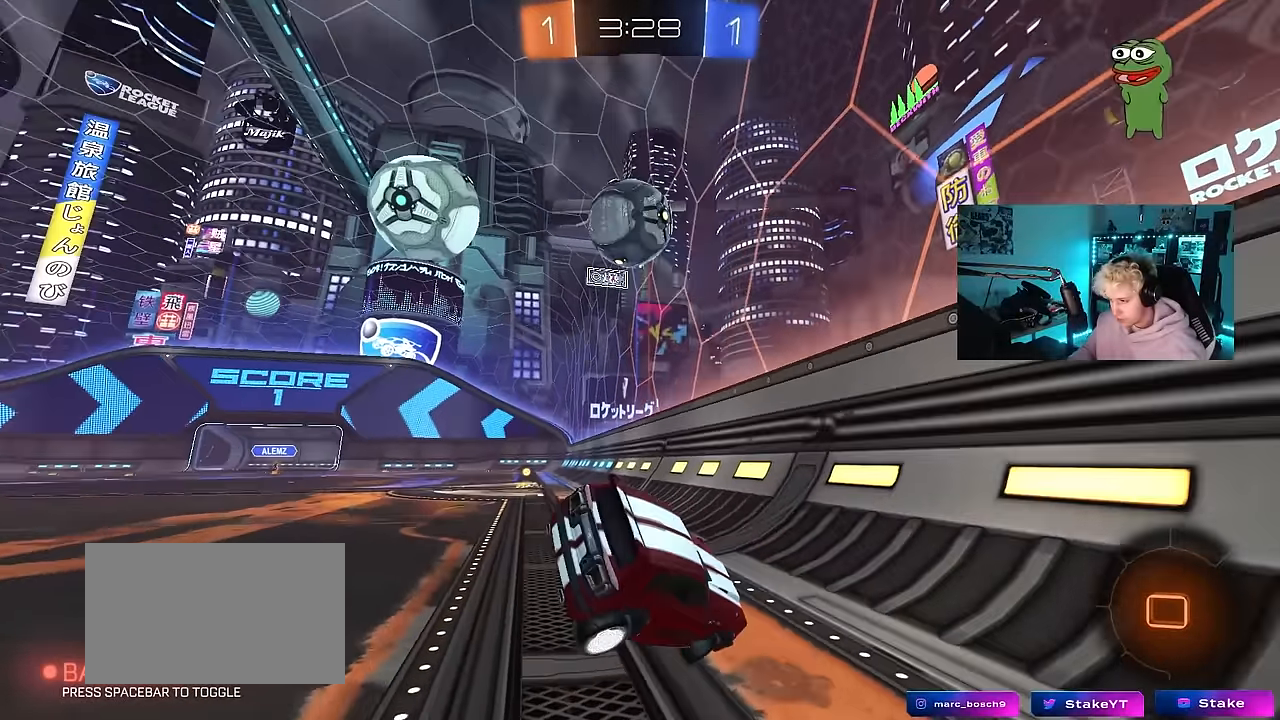
{"keys": ["w"], "mouse": [], "events": [[67, "shift", "up"], [67, "w", "down"], [450, "a", "up"]]}
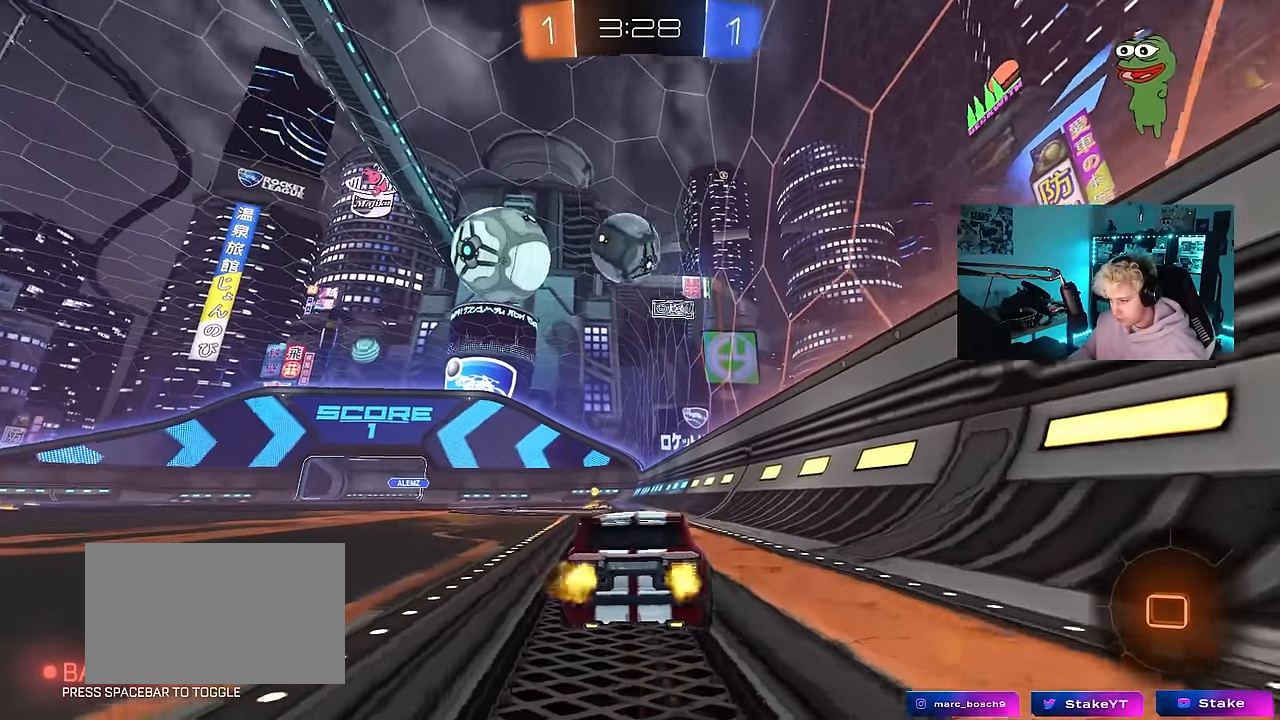
{"keys": ["w"], "mouse": [], "events": []}
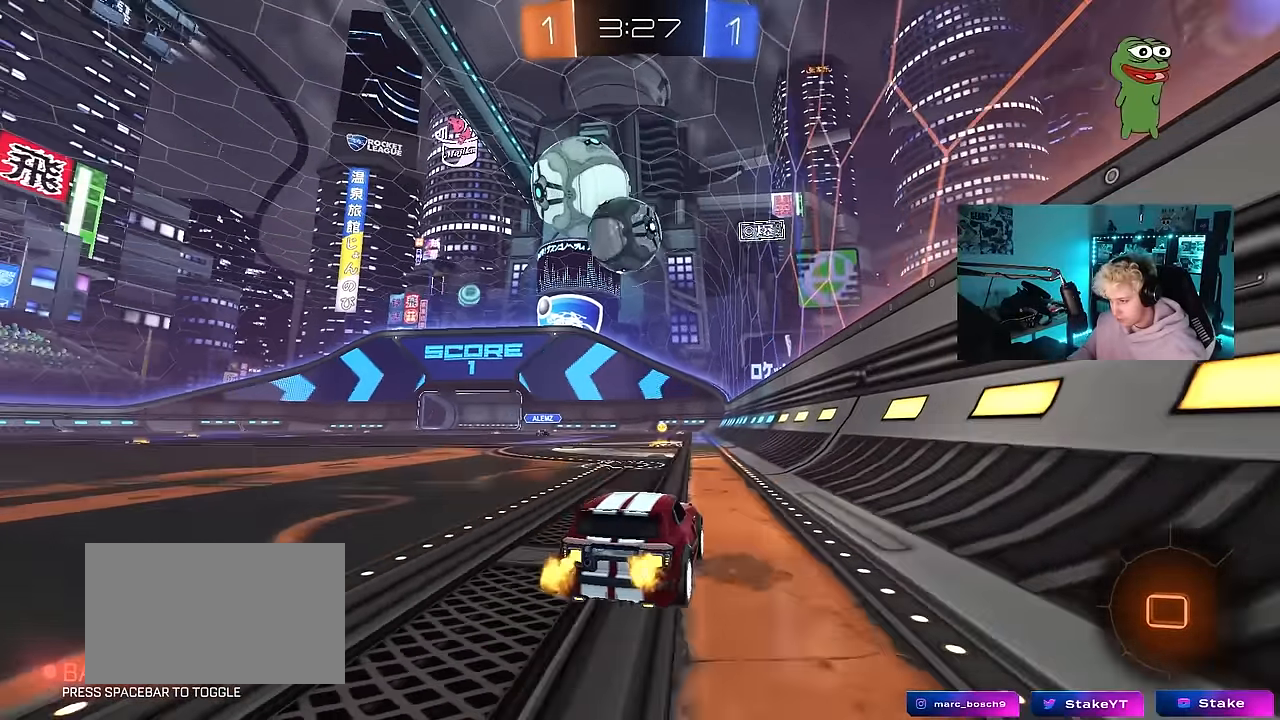
{"keys": ["w"], "mouse": [], "events": [[200, "a", "down"], [300, "a", "up"]]}
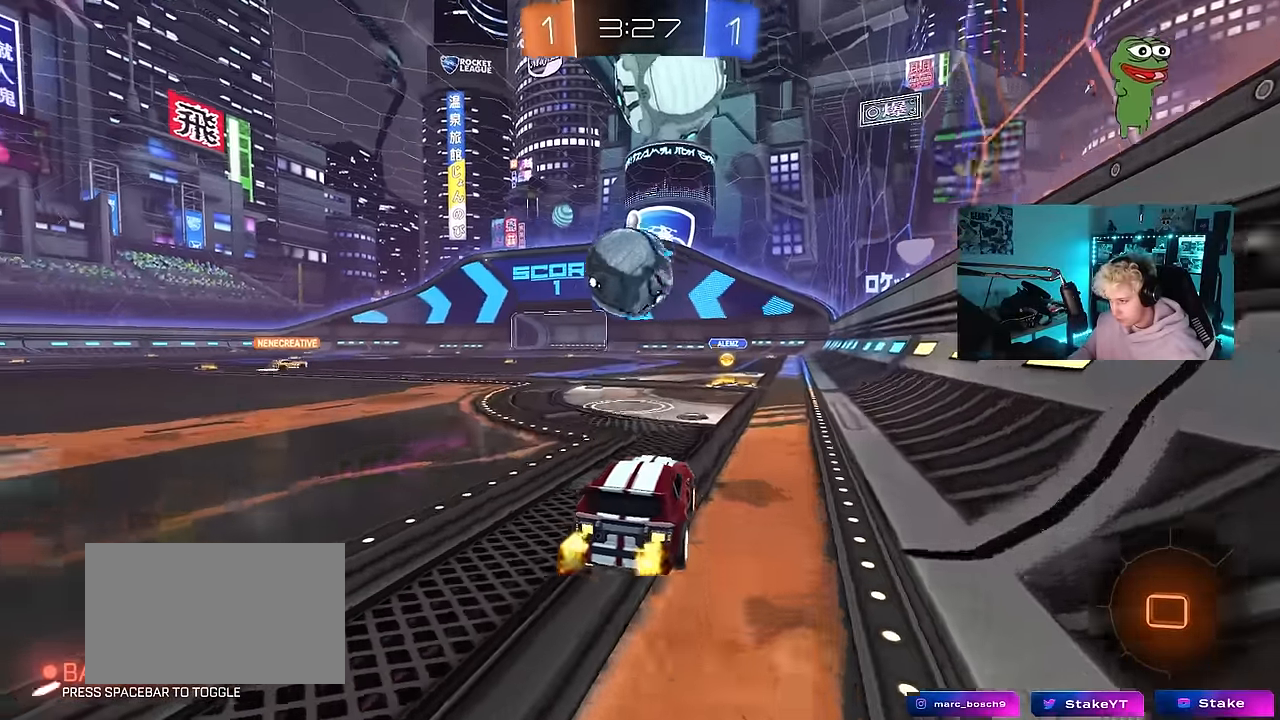
{"keys": ["a"], "mouse": [], "events": [[400, "a", "down"], [500, "w", "up"]]}
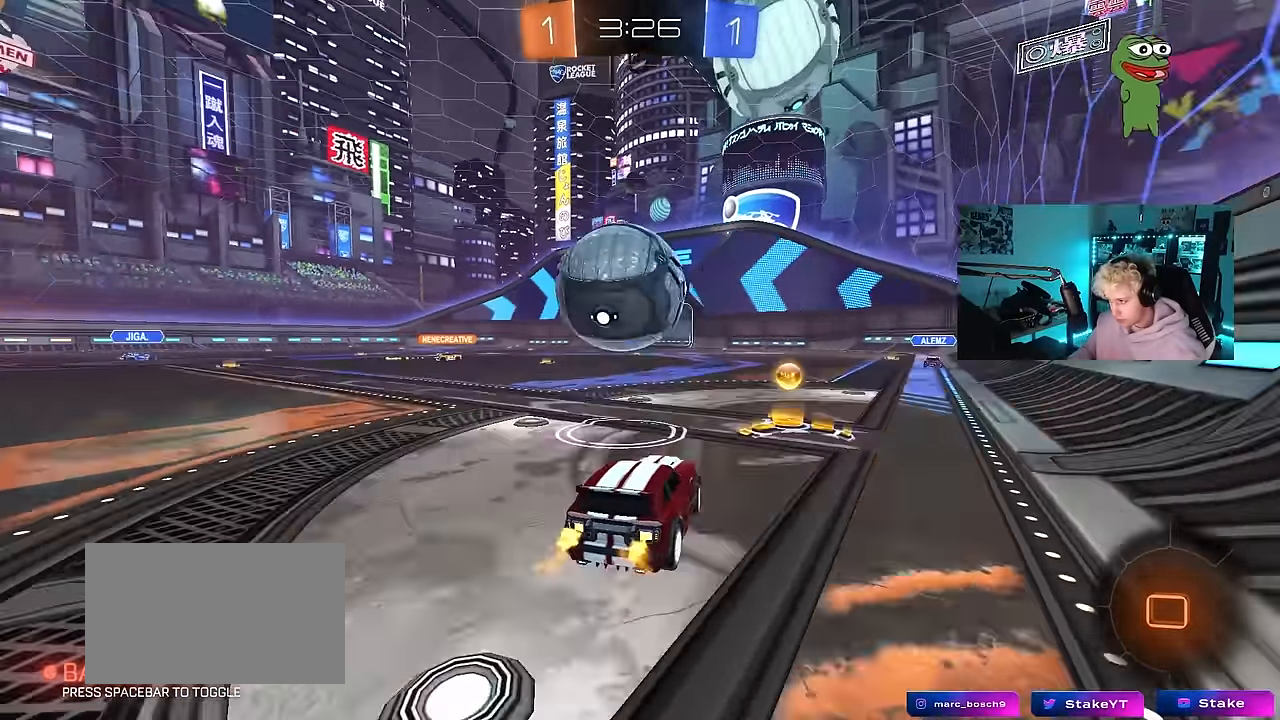
{"keys": ["d", "s"], "mouse": ["left", "right"], "events": [[83, "a", "up"], [83, "mouse_right", "down"], [133, "d", "down"], [133, "s", "down"], [233, "d", "up"], [283, "mouse_right", "up"], [283, "s", "up"], [317, "mouse_left", "down"], [317, "mouse_right", "down"], [367, "d", "down"], [367, "s", "down"]]}
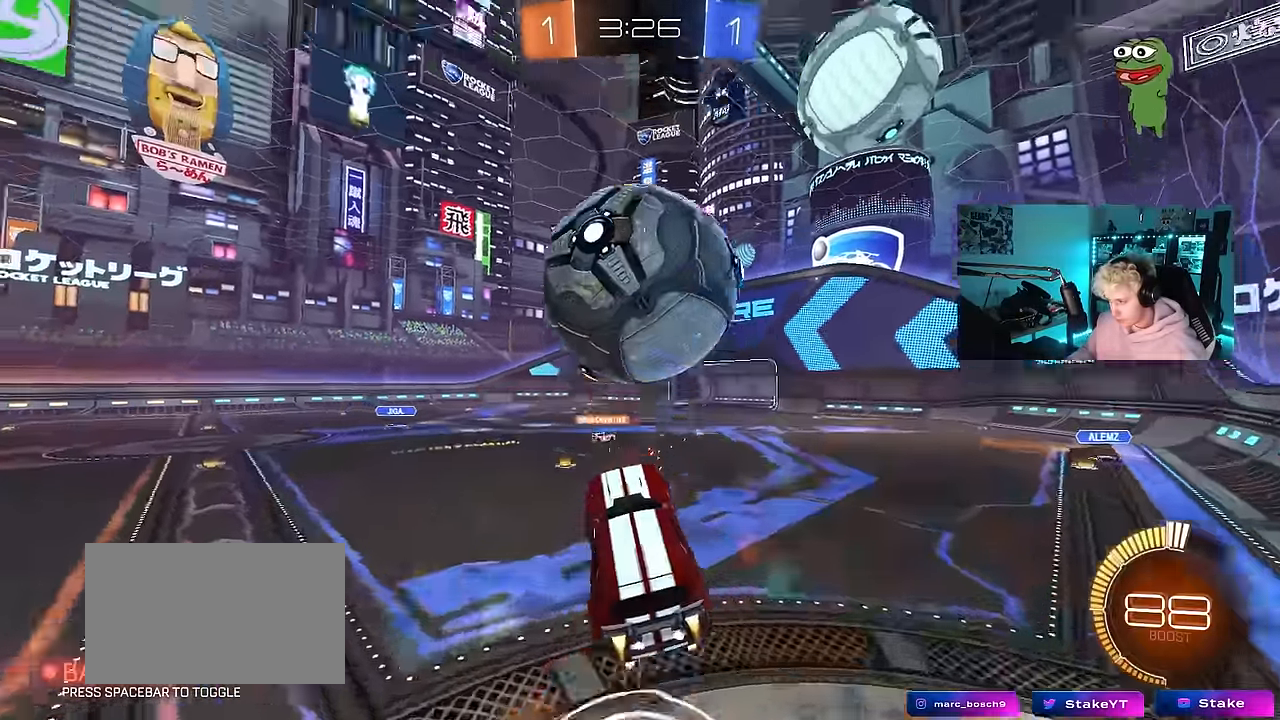
{"keys": ["a", "shift", "w"], "mouse": ["left"], "events": [[50, "mouse_right", "up"], [100, "d", "up"], [150, "mouse_left", "up"], [200, "d", "down"], [200, "s", "up"], [250, "d", "up"], [250, "mouse_left", "down"], [300, "d", "down"], [383, "d", "up"], [383, "shift", "down"], [433, "a", "down"], [433, "w", "down"]]}
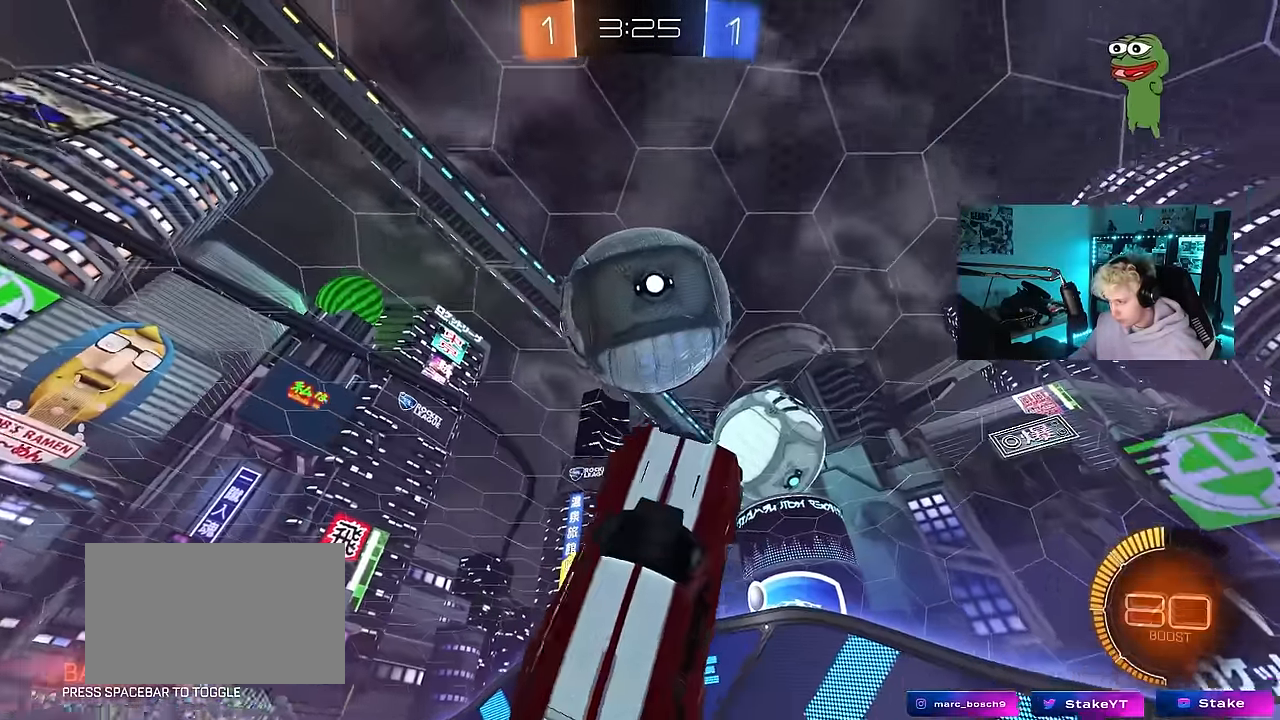
{"keys": ["a"], "mouse": [], "events": [[33, "shift", "up"], [117, "w", "up"], [217, "mouse_left", "up"], [217, "s", "down"], [350, "mouse_left", "down"], [400, "s", "up"], [500, "mouse_left", "up"]]}
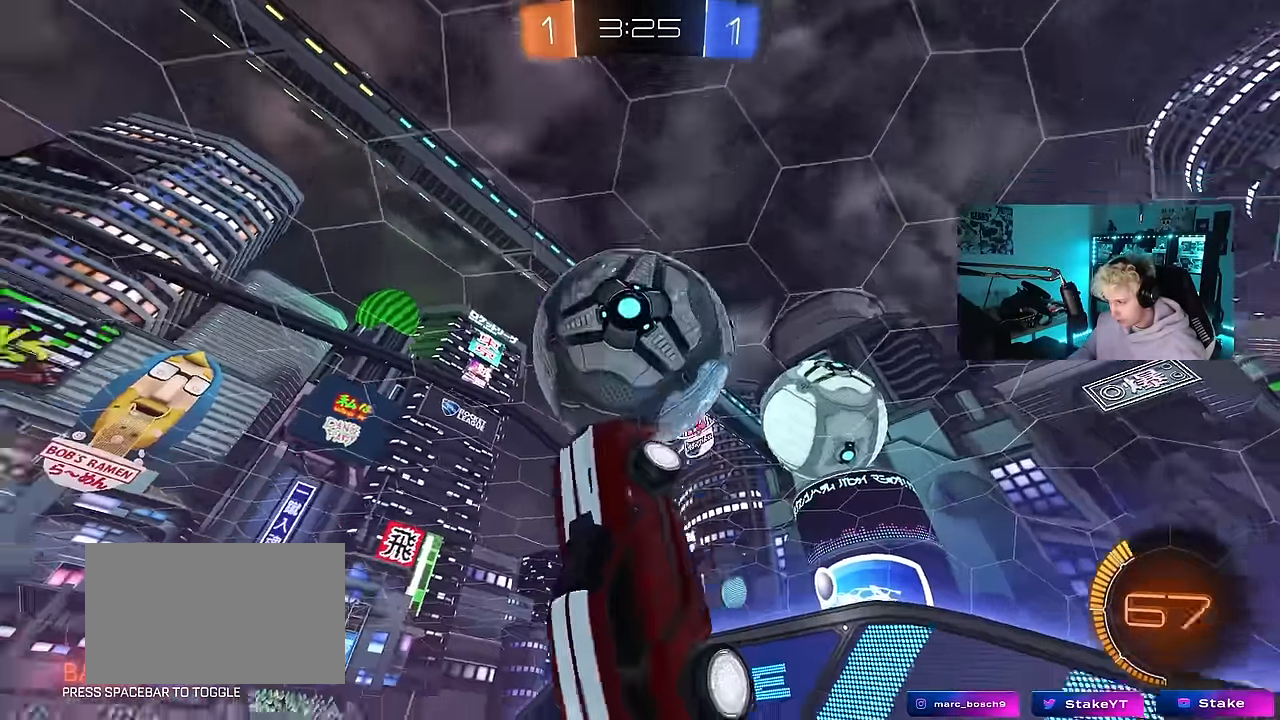
{"keys": ["a", "w"], "mouse": [], "events": [[50, "s", "down"], [133, "shift", "down"], [183, "mouse_left", "down"], [183, "shift", "up"], [233, "s", "up"], [317, "mouse_left", "up"], [367, "w", "down"]]}
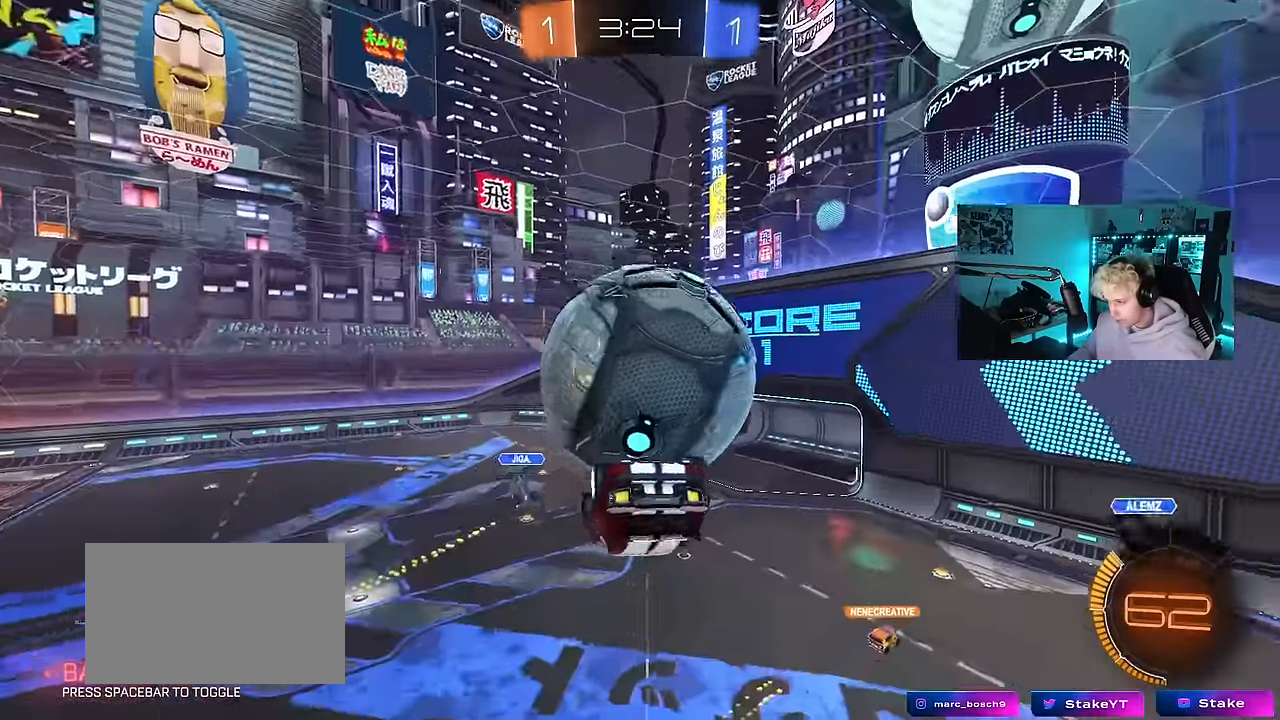
{"keys": ["a"], "mouse": [], "events": [[200, "mouse_left", "down"], [200, "shift", "down"], [300, "mouse_left", "up"], [300, "w", "up"], [383, "shift", "up"]]}
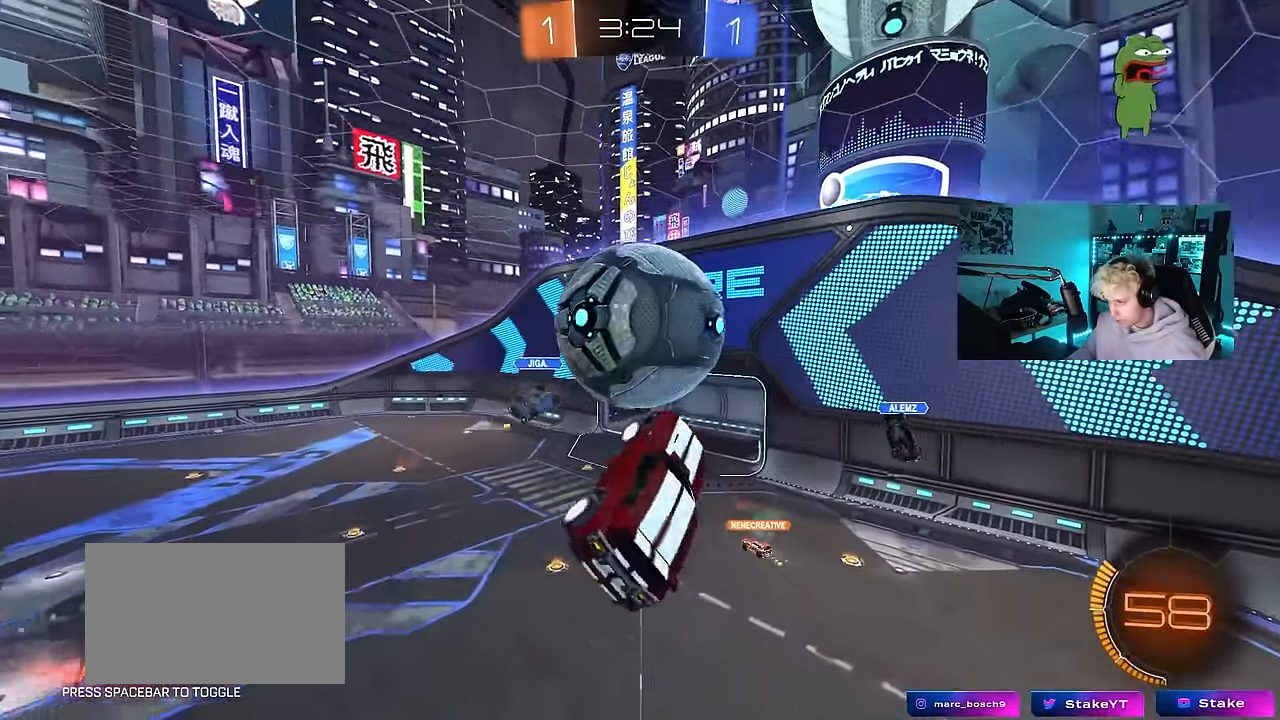
{"keys": ["d", "w"], "mouse": [], "events": [[33, "mouse_left", "down"], [33, "s", "down"], [67, "a", "up"], [67, "s", "up"], [117, "d", "down"], [217, "w", "down"], [400, "w", "up"], [450, "mouse_left", "up"], [500, "w", "down"]]}